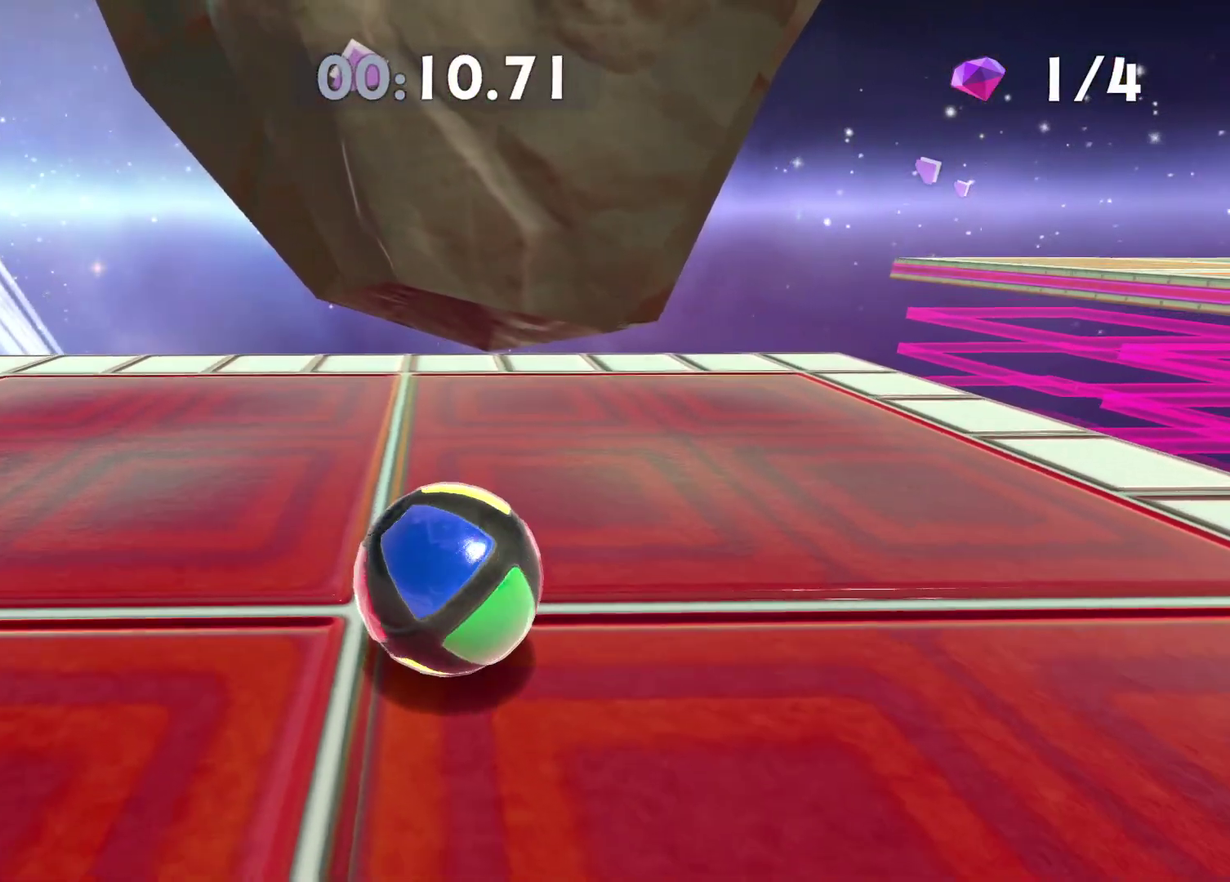
Gameplay with a controller (Xbox layout); each line is a JSON object with the inputs held at the frame after it. "events" lists button and stick changes between this image and that frame as [ms after this image, input, new state], when the widget could be followed in between.
{"buttons": [], "left_stick": "center", "right_stick": "center"}
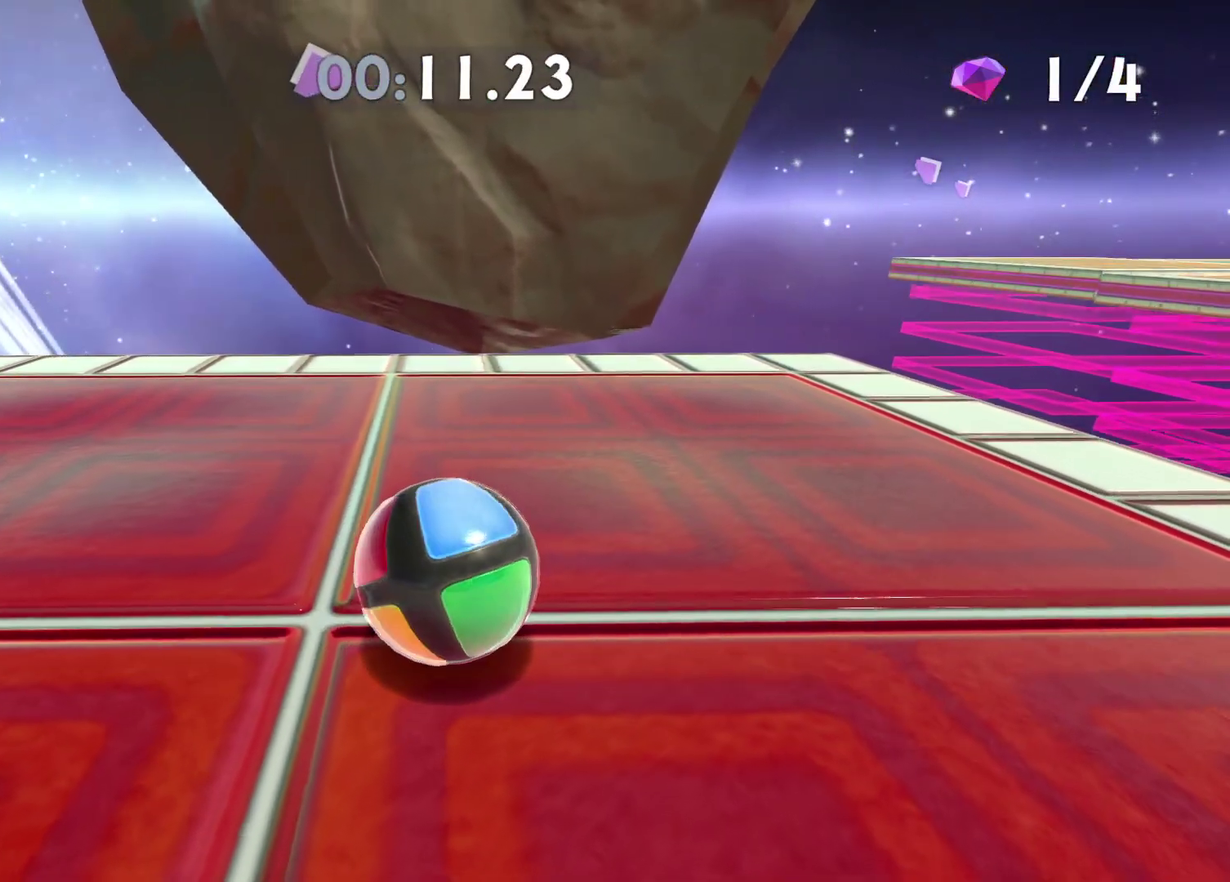
{"buttons": [], "left_stick": "up", "right_stick": "center", "events": [[17, "right_stick", "left"], [100, "left_stick", "up"], [133, "right_stick", "center"], [183, "left_stick", "center"], [367, "left_stick", "up"]]}
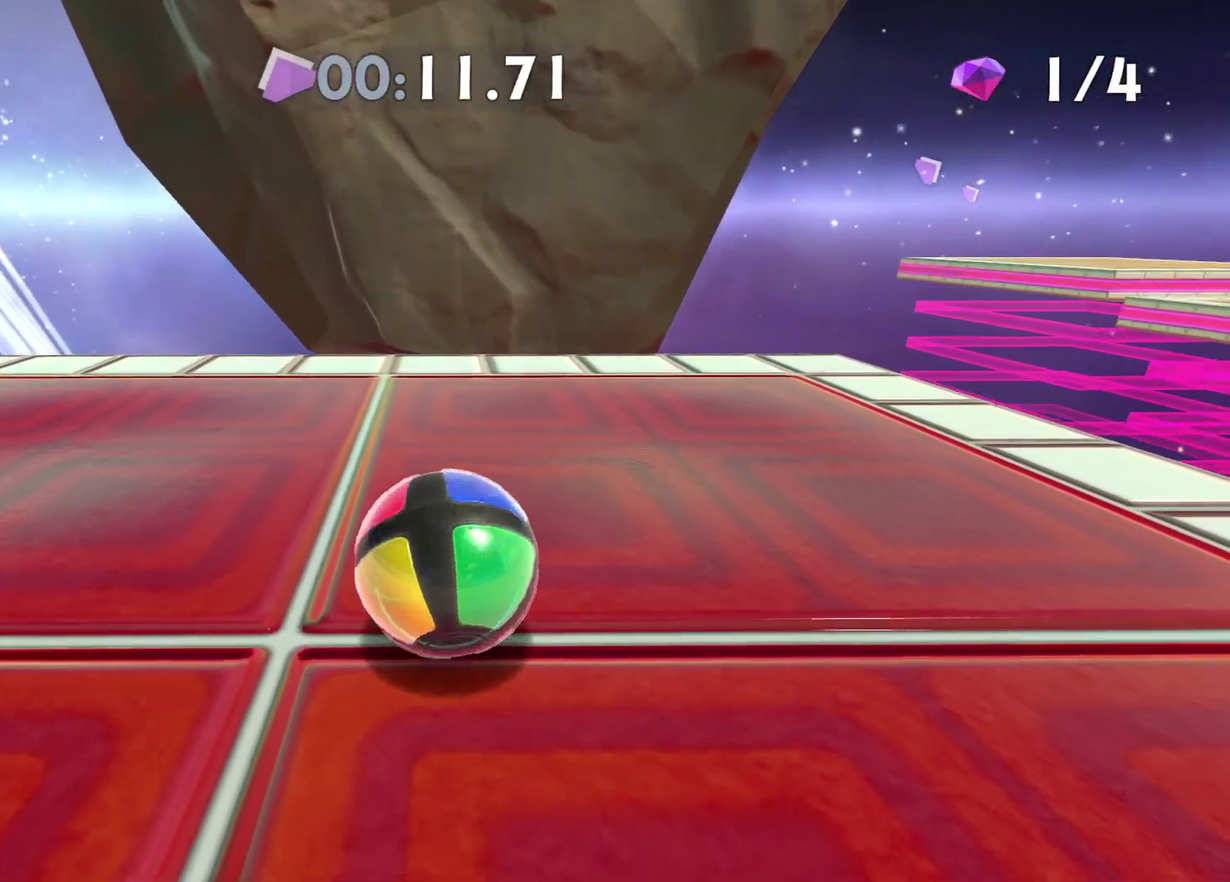
{"buttons": [], "left_stick": "left", "right_stick": "center", "events": [[17, "left_stick", "center"], [467, "left_stick", "left"]]}
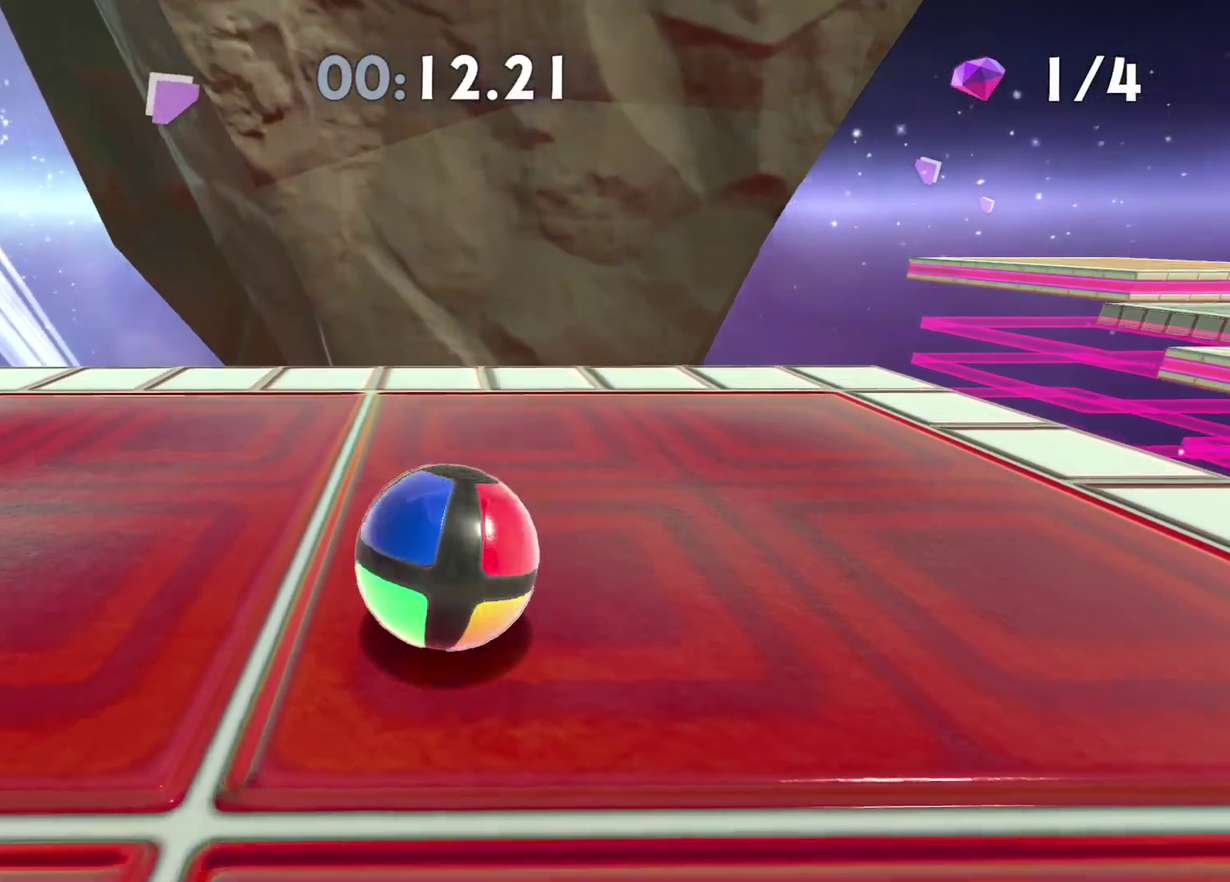
{"buttons": [], "left_stick": "center", "right_stick": "center", "events": [[50, "left_stick", "center"]]}
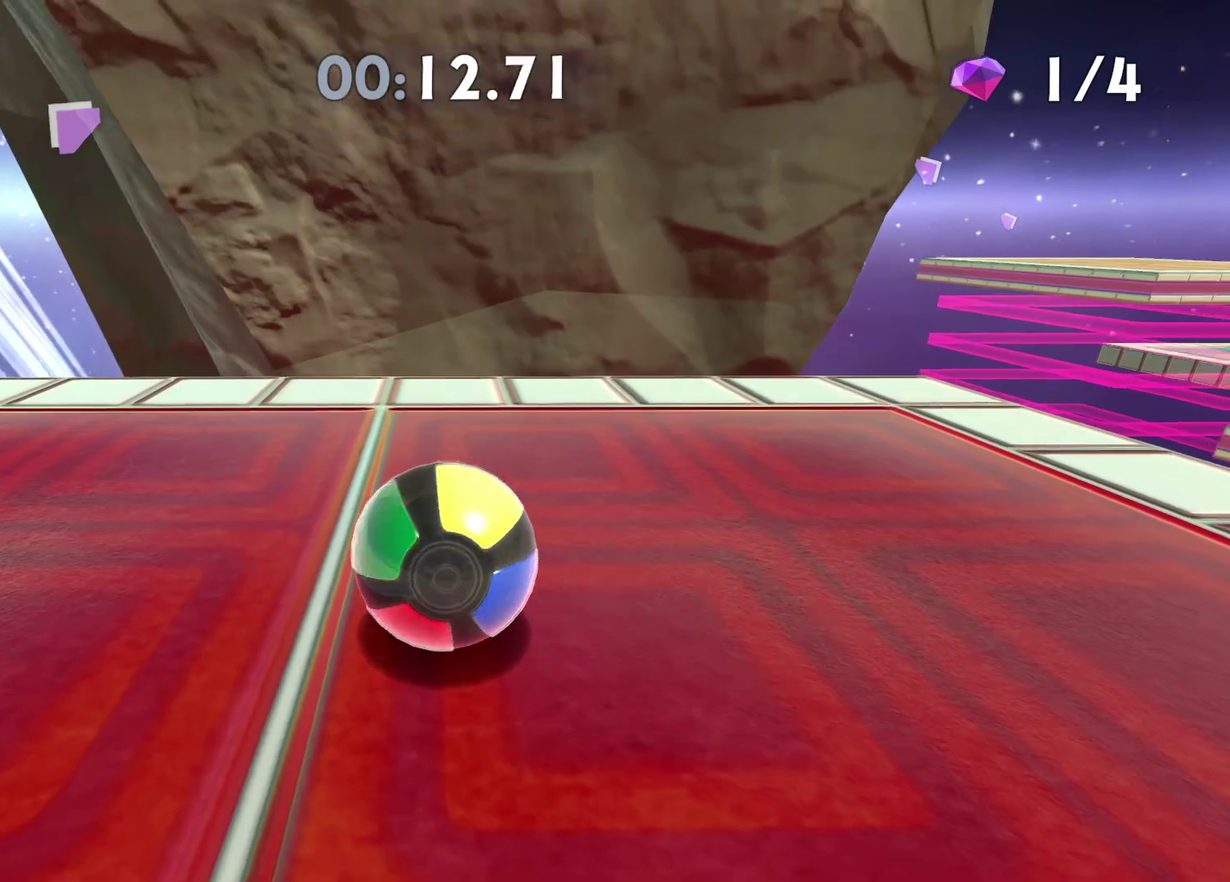
{"buttons": [], "left_stick": "up", "right_stick": "center", "events": [[467, "left_stick", "up"]]}
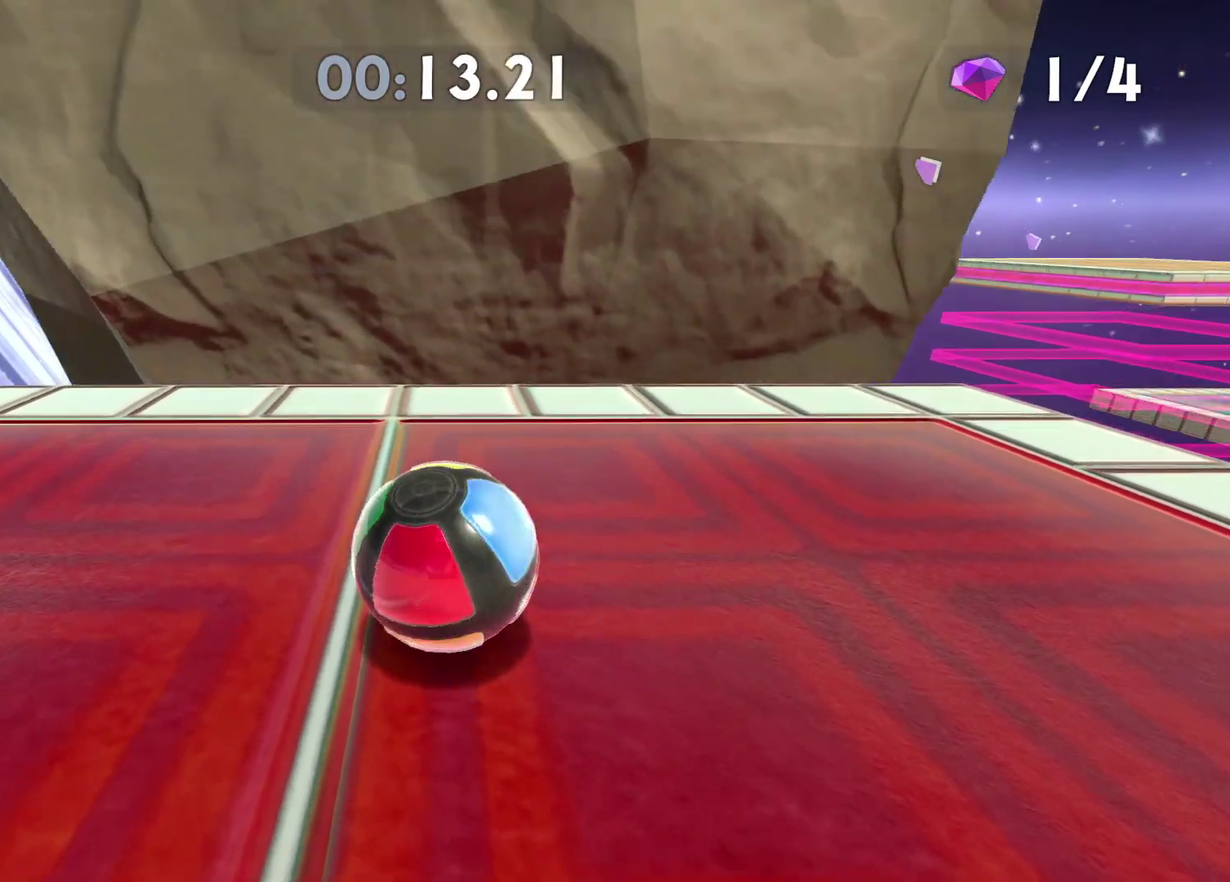
{"buttons": [], "left_stick": "center", "right_stick": "center", "events": [[150, "left_stick", "center"]]}
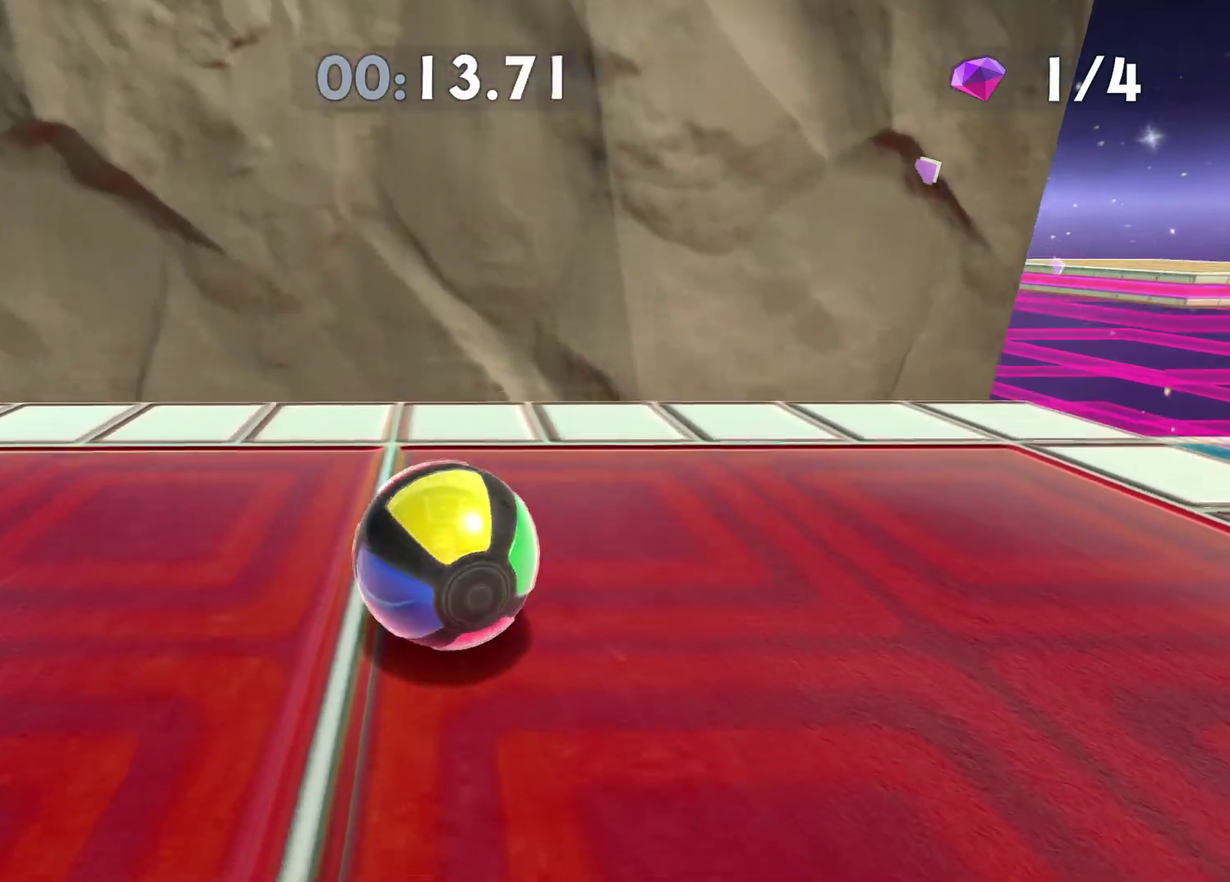
{"buttons": [], "left_stick": "up-left", "right_stick": "center", "events": [[50, "left_stick", "up-left"], [117, "left_stick", "center"], [450, "left_stick", "up-left"]]}
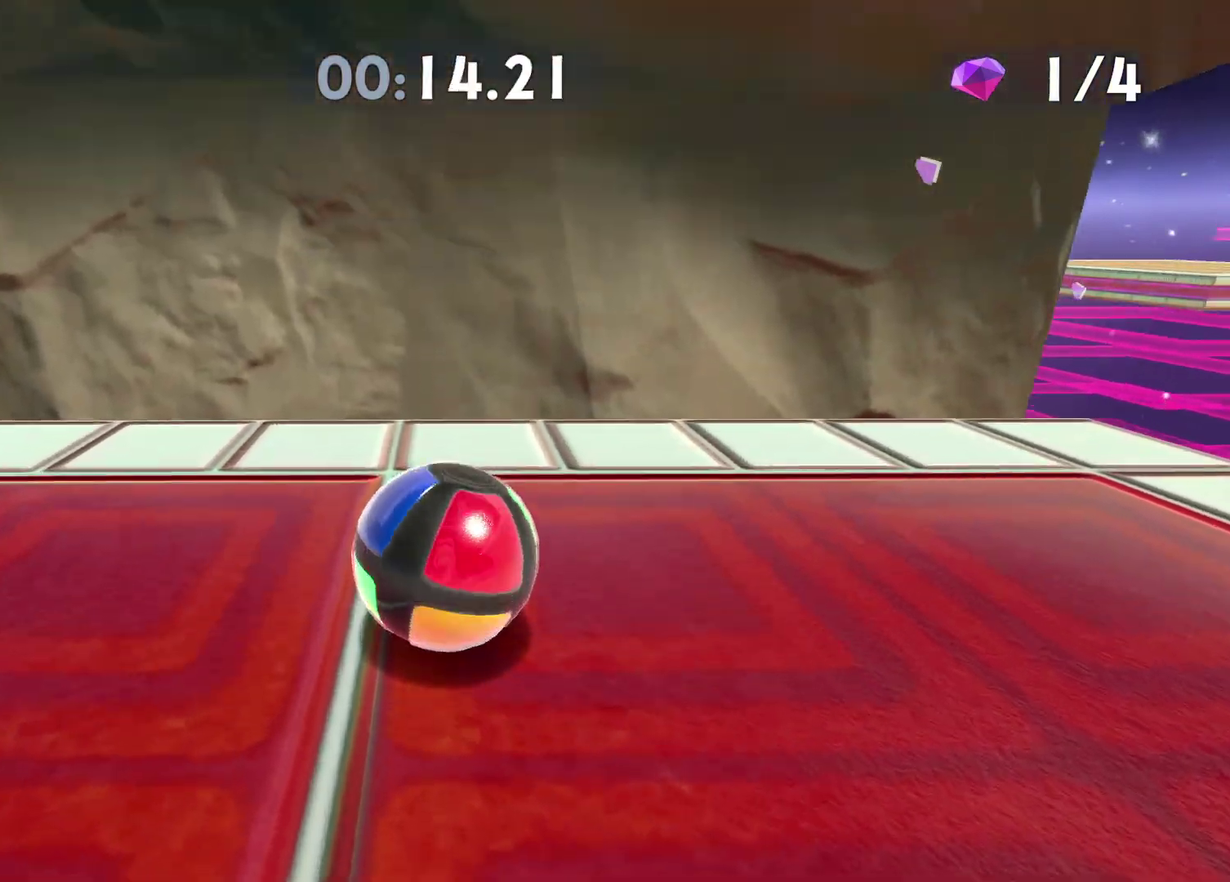
{"buttons": [], "left_stick": "up", "right_stick": "center", "events": [[67, "left_stick", "center"], [333, "left_stick", "up"]]}
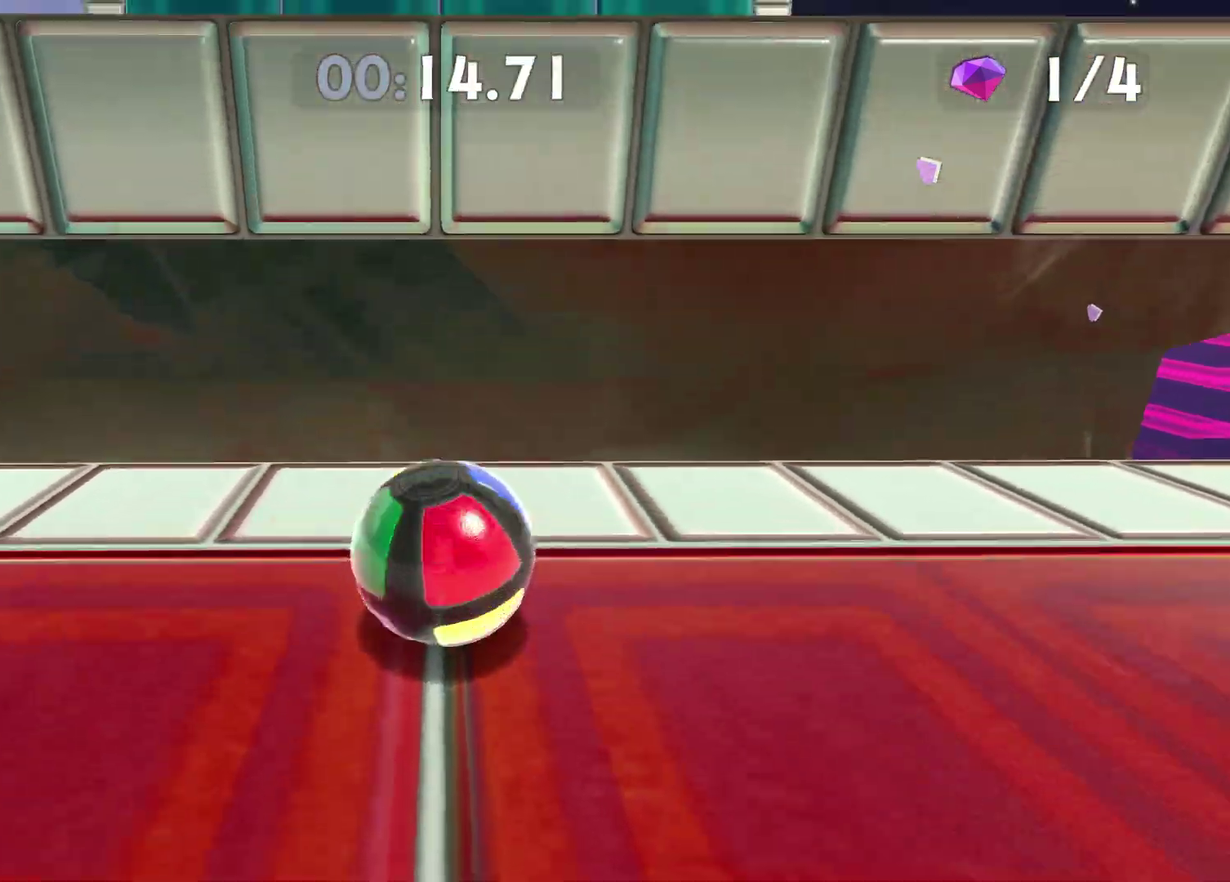
{"buttons": [], "left_stick": "up", "right_stick": "center", "events": [[67, "A", "down"], [133, "A", "up"], [183, "left_stick", "center"], [483, "left_stick", "up"]]}
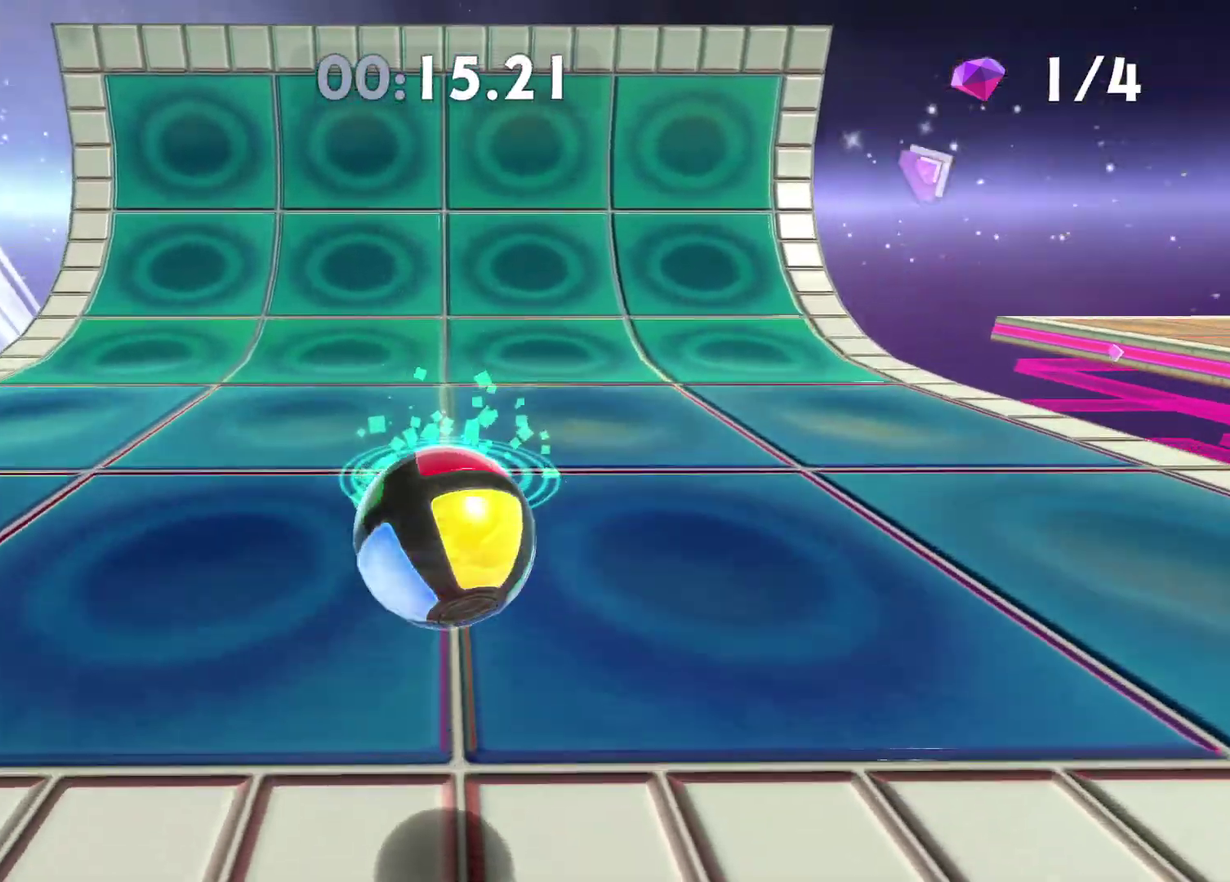
{"buttons": [], "left_stick": "down", "right_stick": "right", "events": [[100, "left_stick", "center"], [317, "left_stick", "down"], [317, "right_stick", "right"]]}
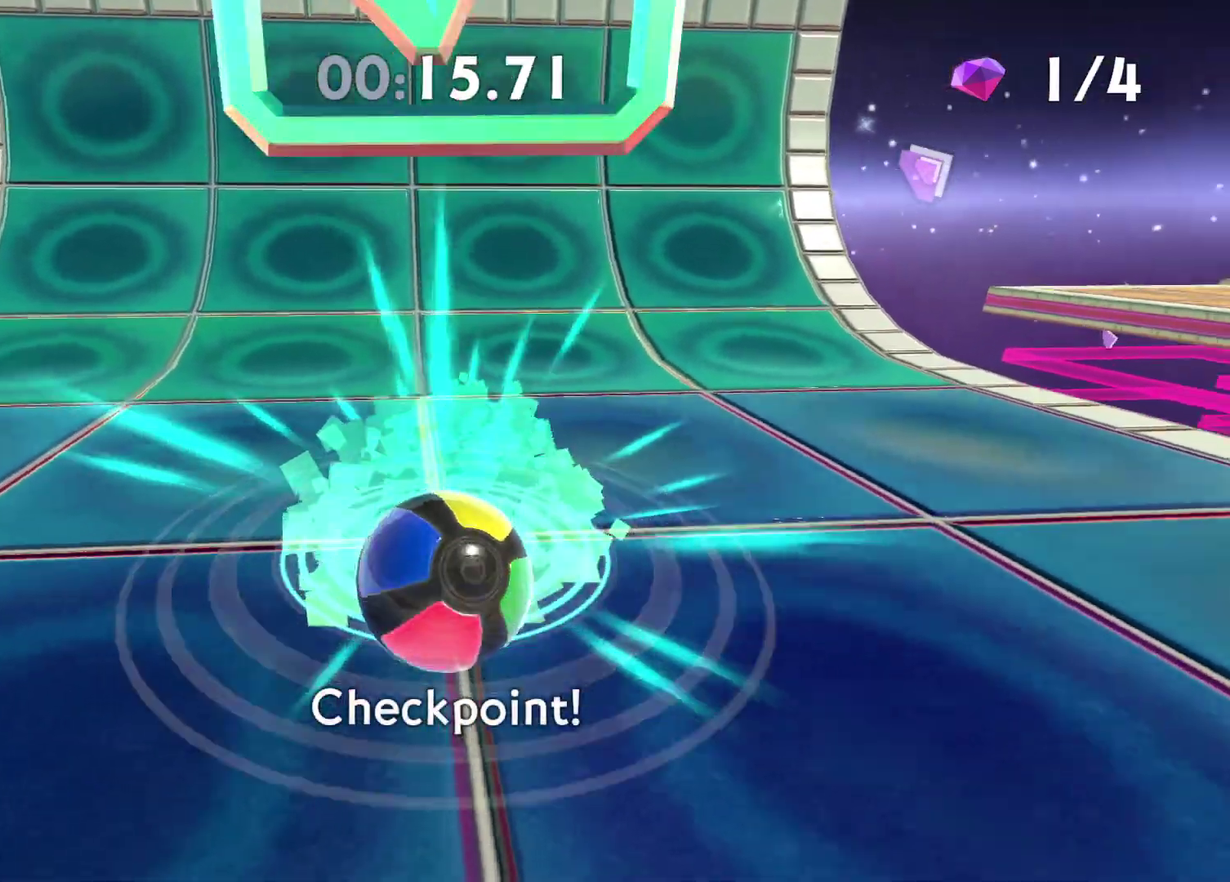
{"buttons": [], "left_stick": "center", "right_stick": "right", "events": [[50, "left_stick", "center"]]}
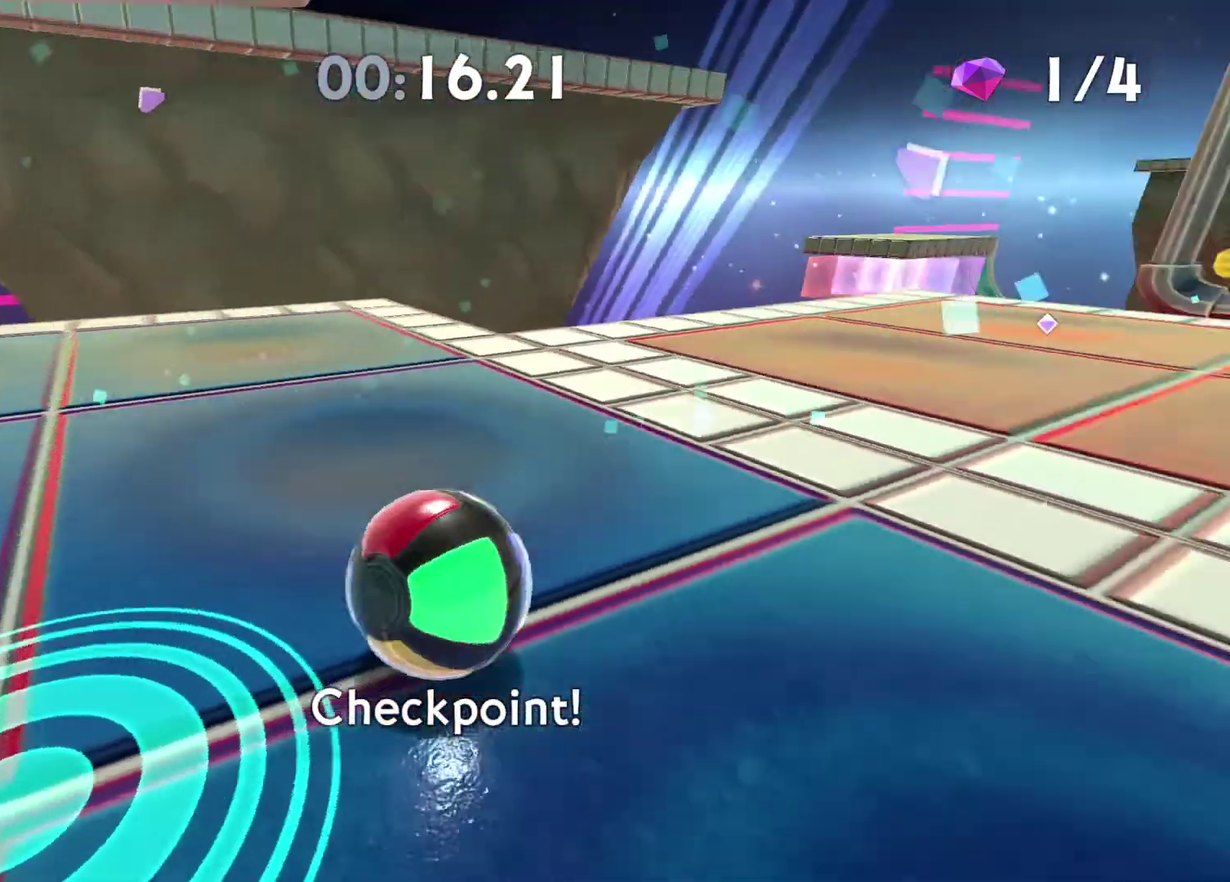
{"buttons": [], "left_stick": "center", "right_stick": "center", "events": [[183, "right_stick", "center"]]}
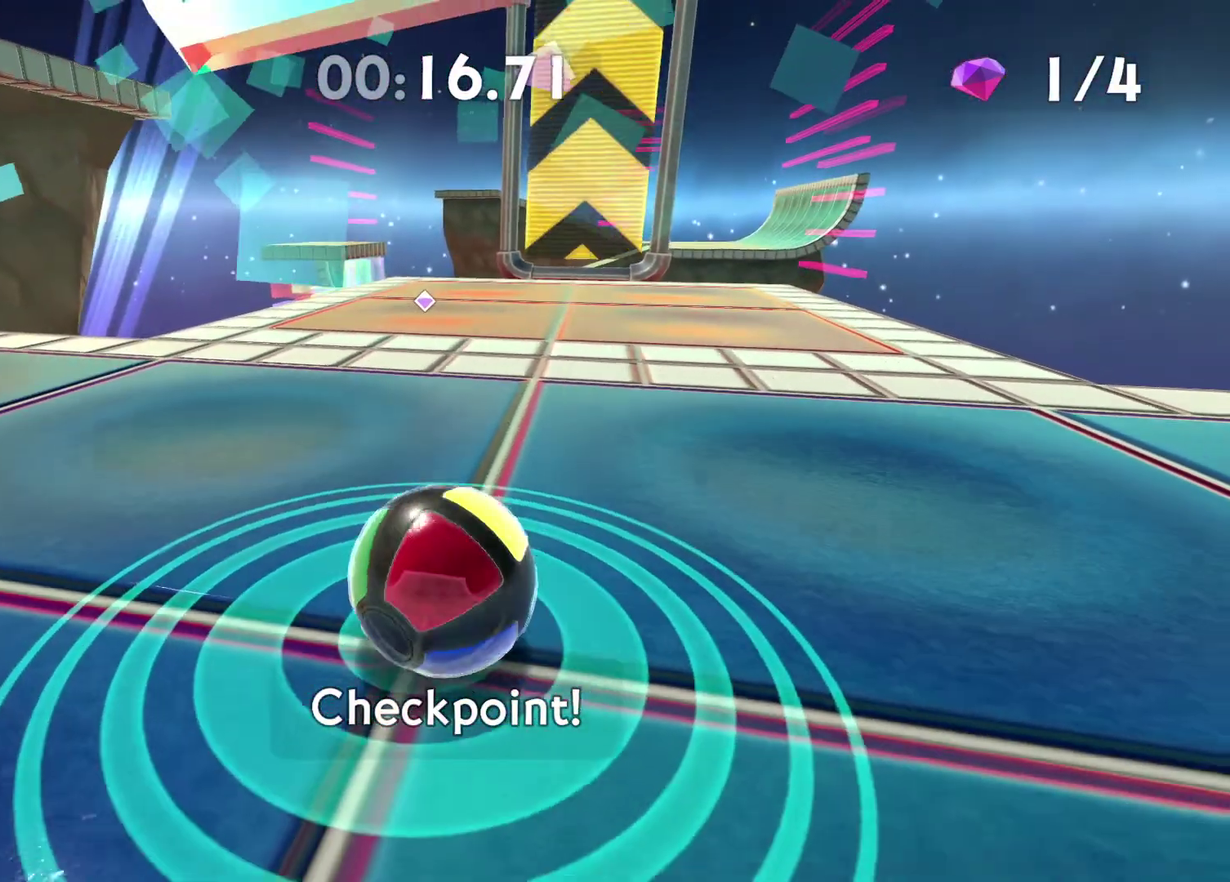
{"buttons": [], "left_stick": "center", "right_stick": "center", "events": [[50, "right_stick", "right"], [100, "left_stick", "up"], [167, "right_stick", "center"], [217, "left_stick", "center"]]}
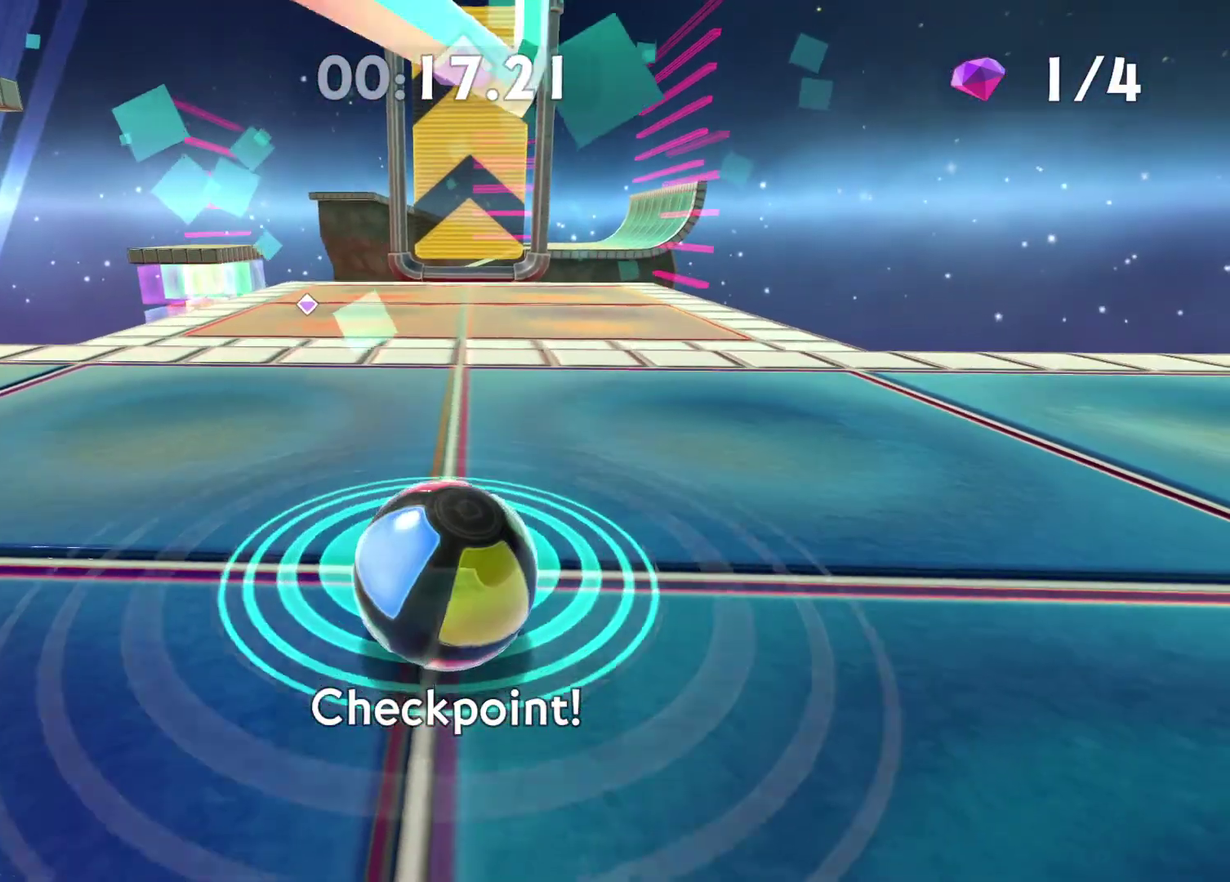
{"buttons": [], "left_stick": "center", "right_stick": "center", "events": [[133, "left_stick", "up"], [217, "left_stick", "center"]]}
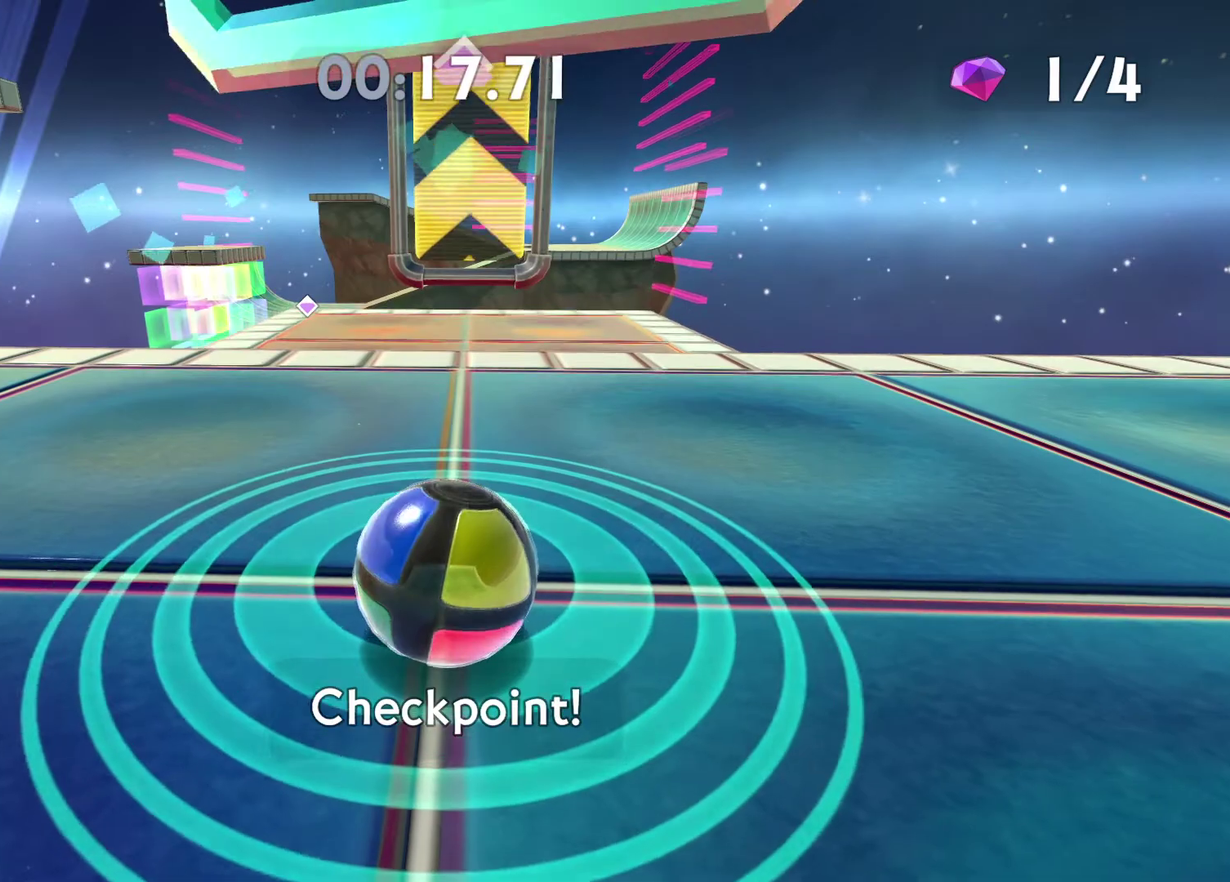
{"buttons": [], "left_stick": "center", "right_stick": "center", "events": []}
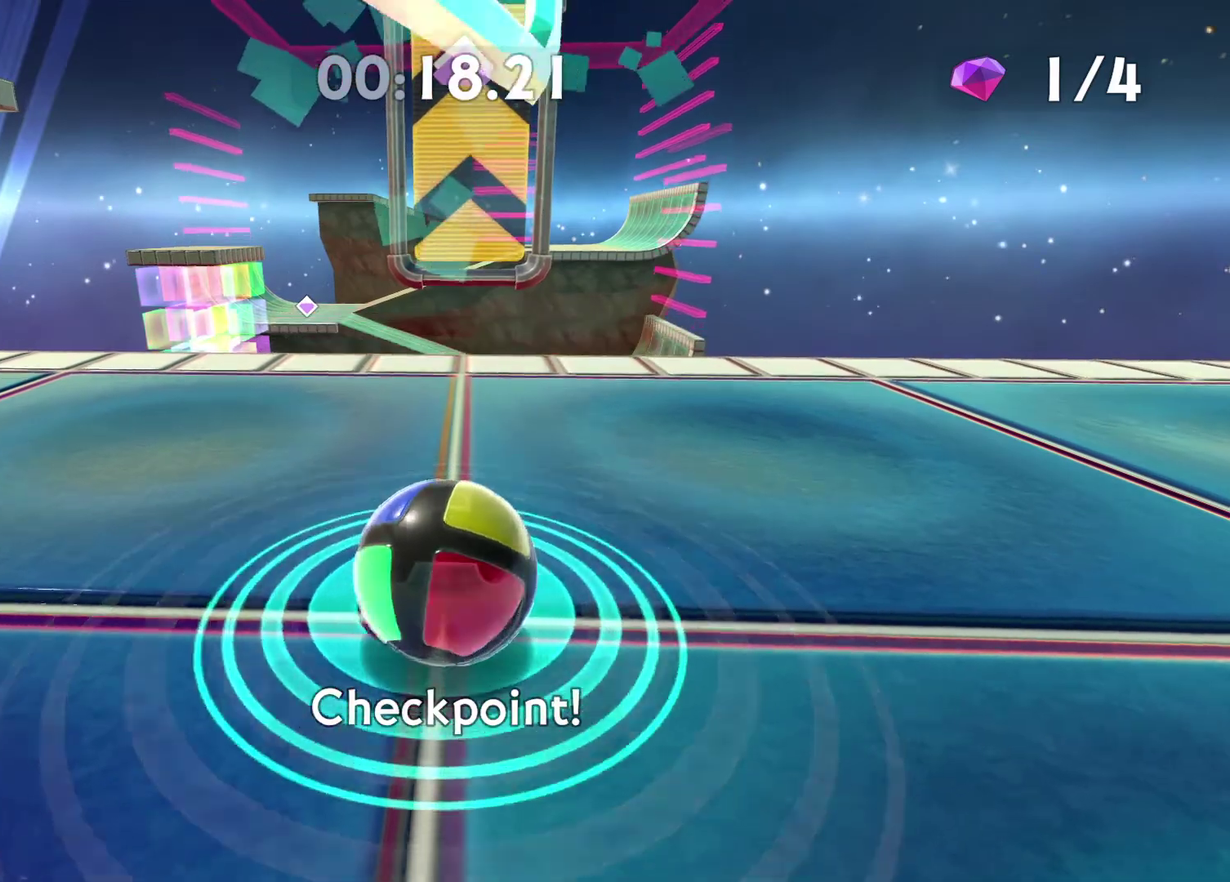
{"buttons": [], "left_stick": "center", "right_stick": "center", "events": []}
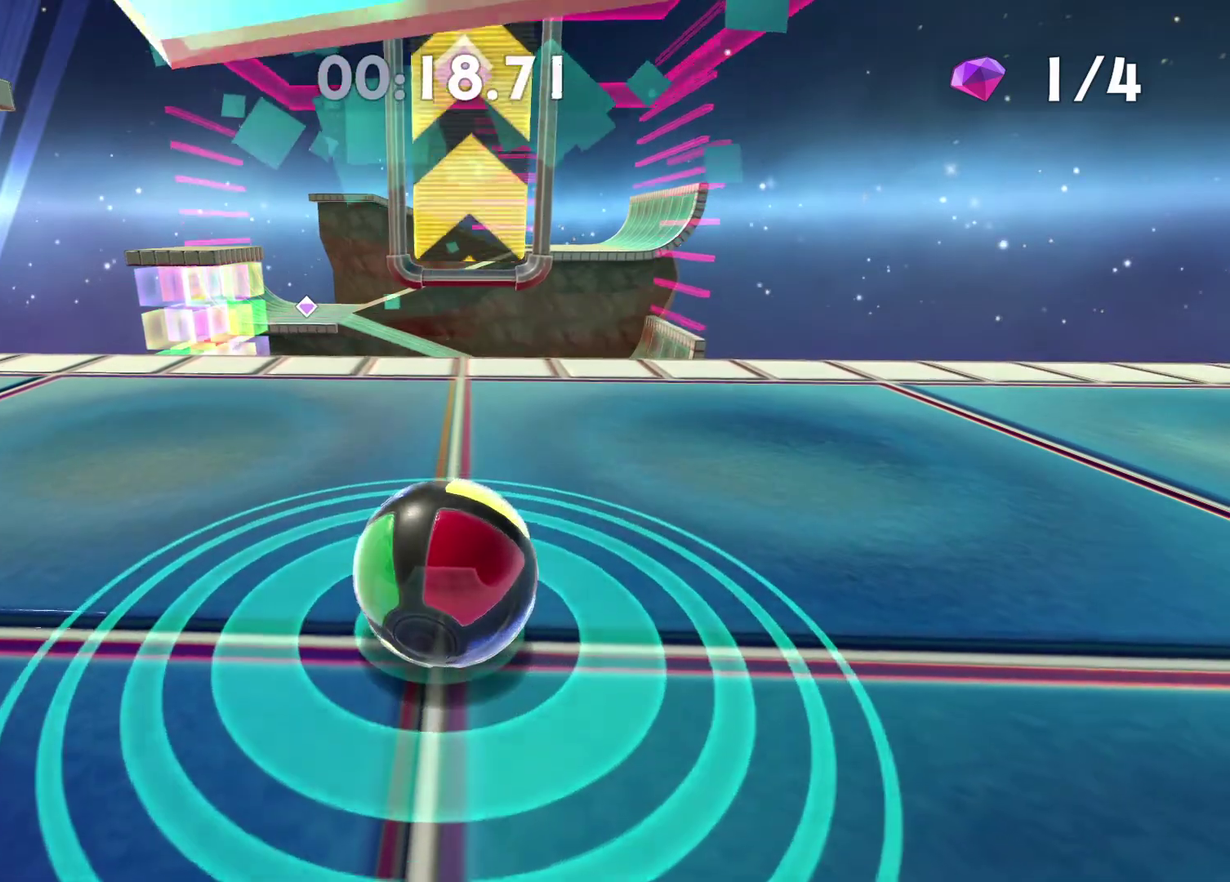
{"buttons": [], "left_stick": "center", "right_stick": "center", "events": []}
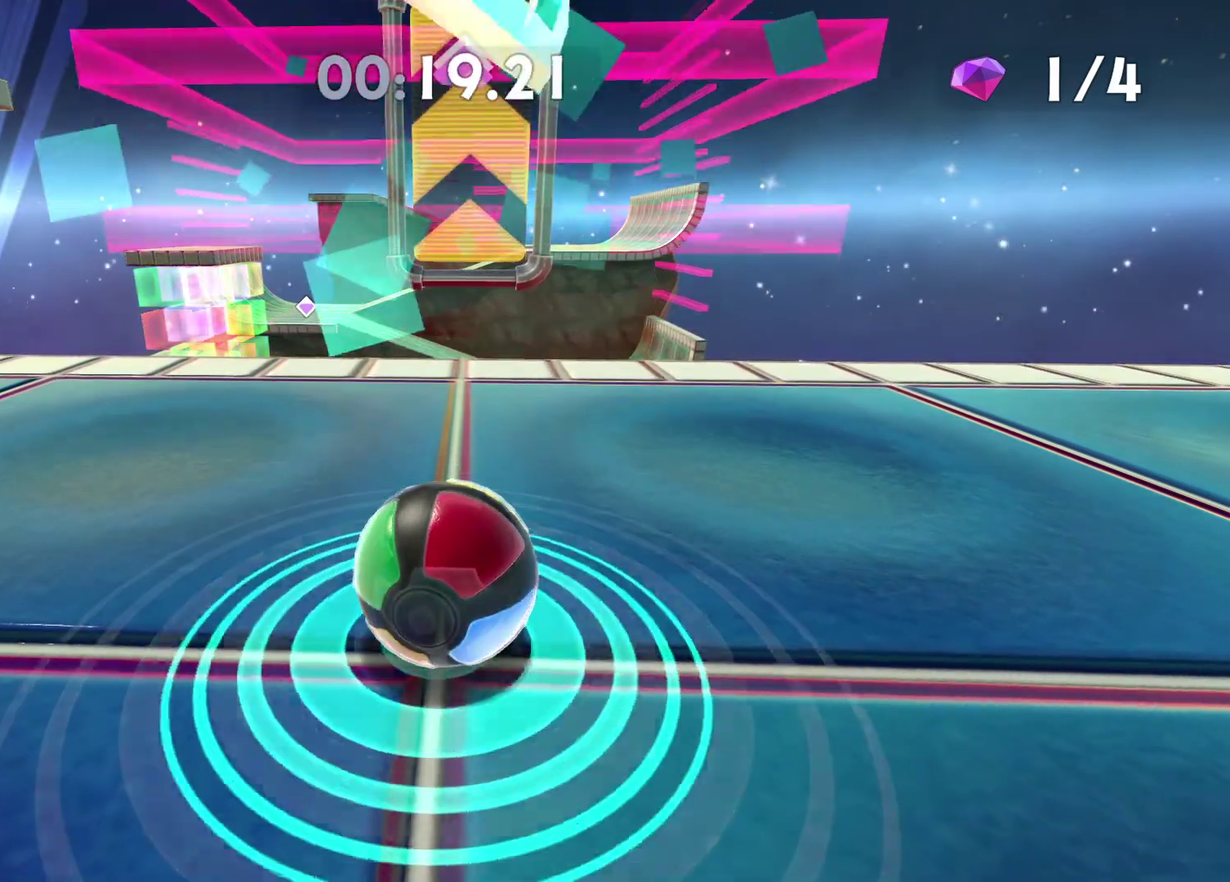
{"buttons": [], "left_stick": "center", "right_stick": "center", "events": []}
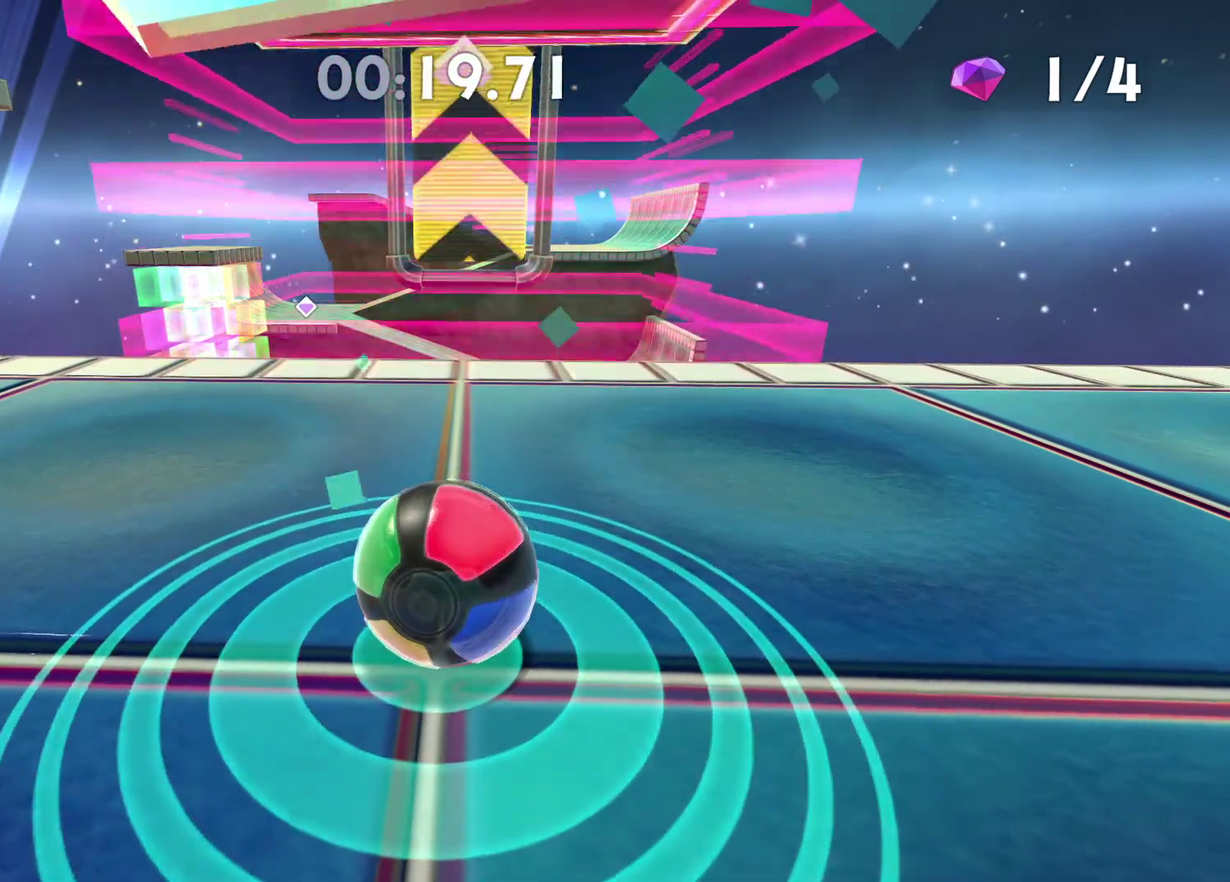
{"buttons": [], "left_stick": "up", "right_stick": "center", "events": [[167, "left_stick", "up"]]}
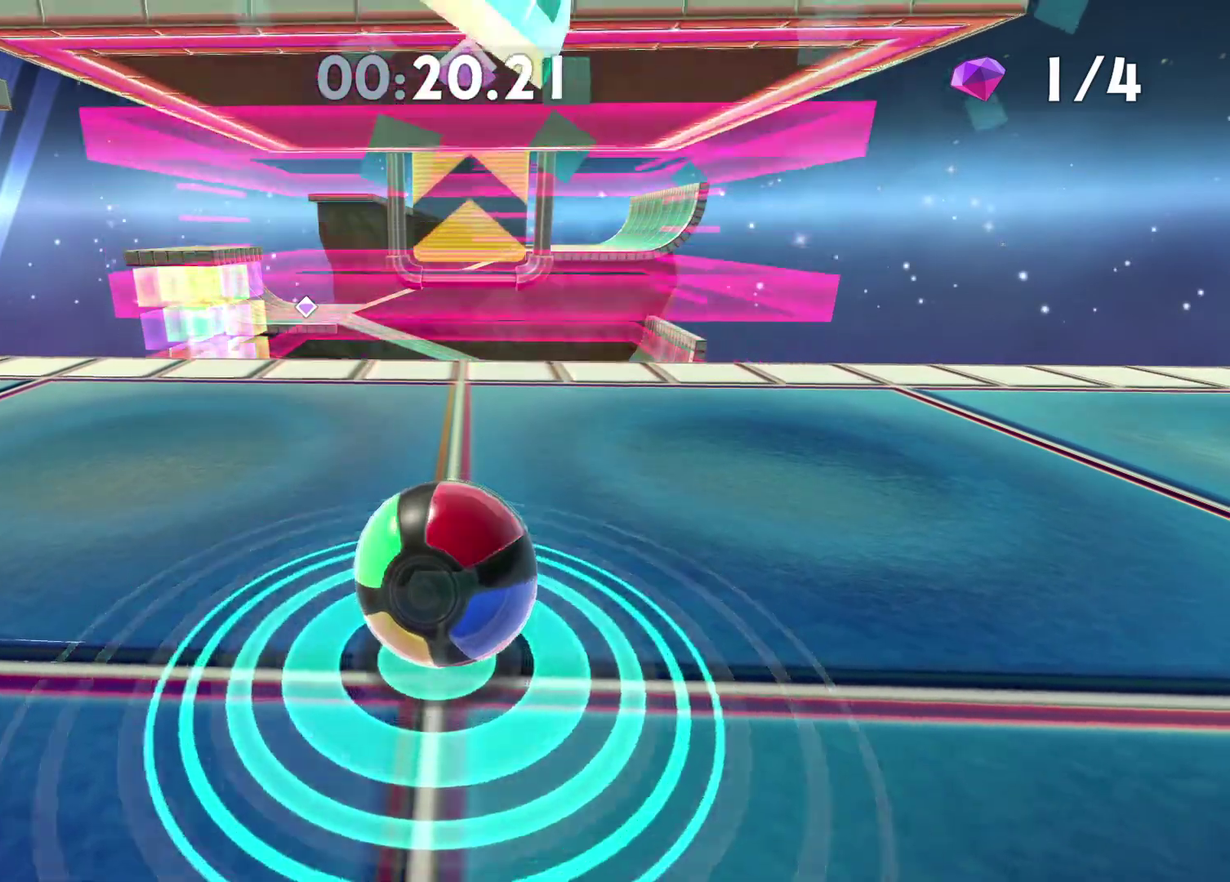
{"buttons": [], "left_stick": "up", "right_stick": "center", "events": []}
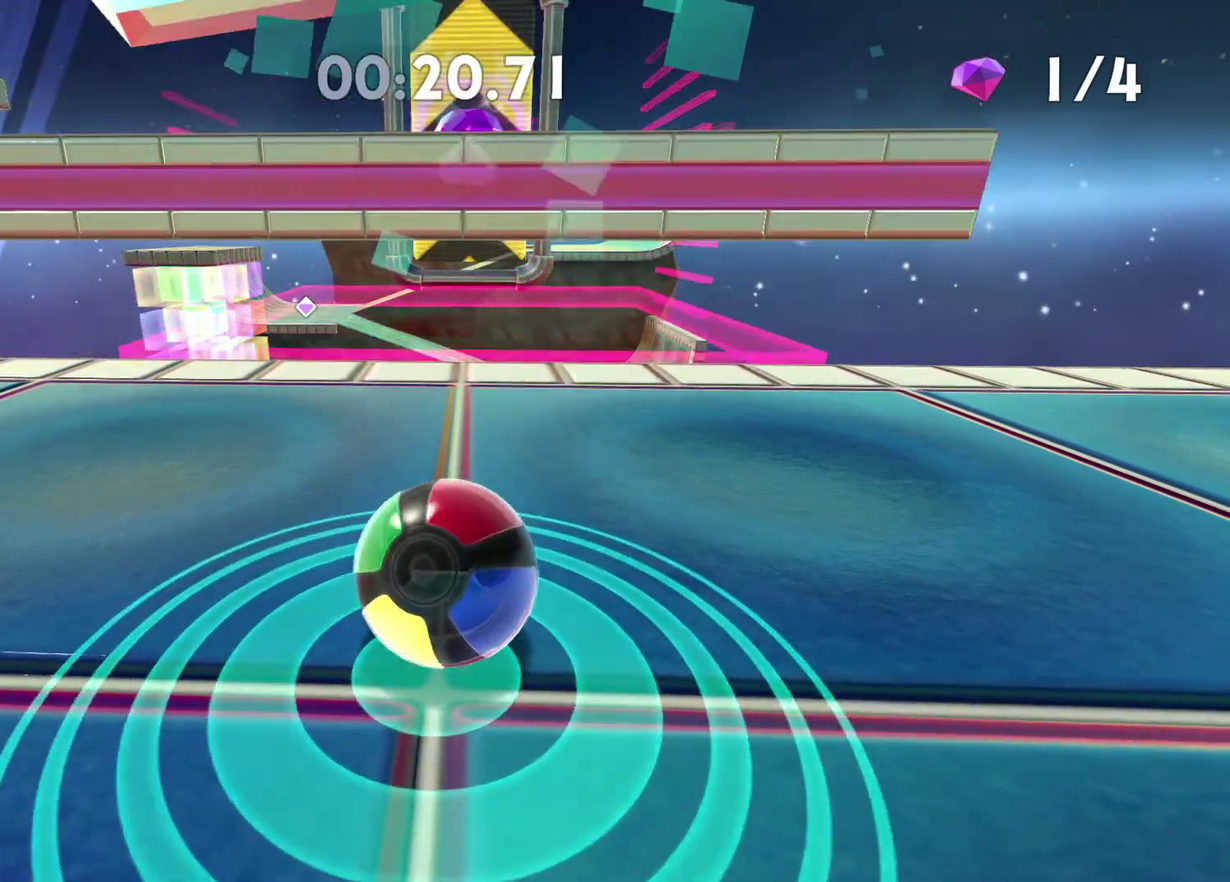
{"buttons": [], "left_stick": "up", "right_stick": "center", "events": []}
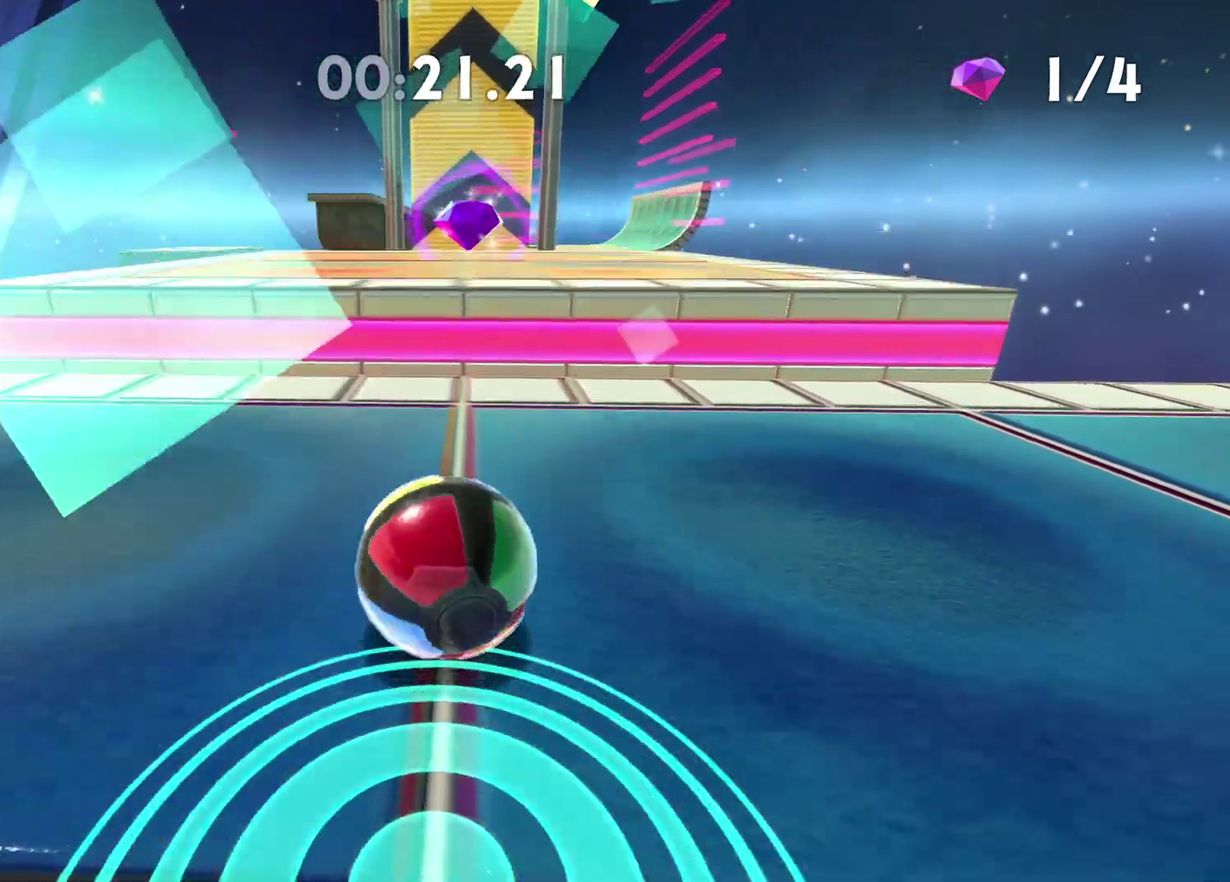
{"buttons": [], "left_stick": "up", "right_stick": "center", "events": []}
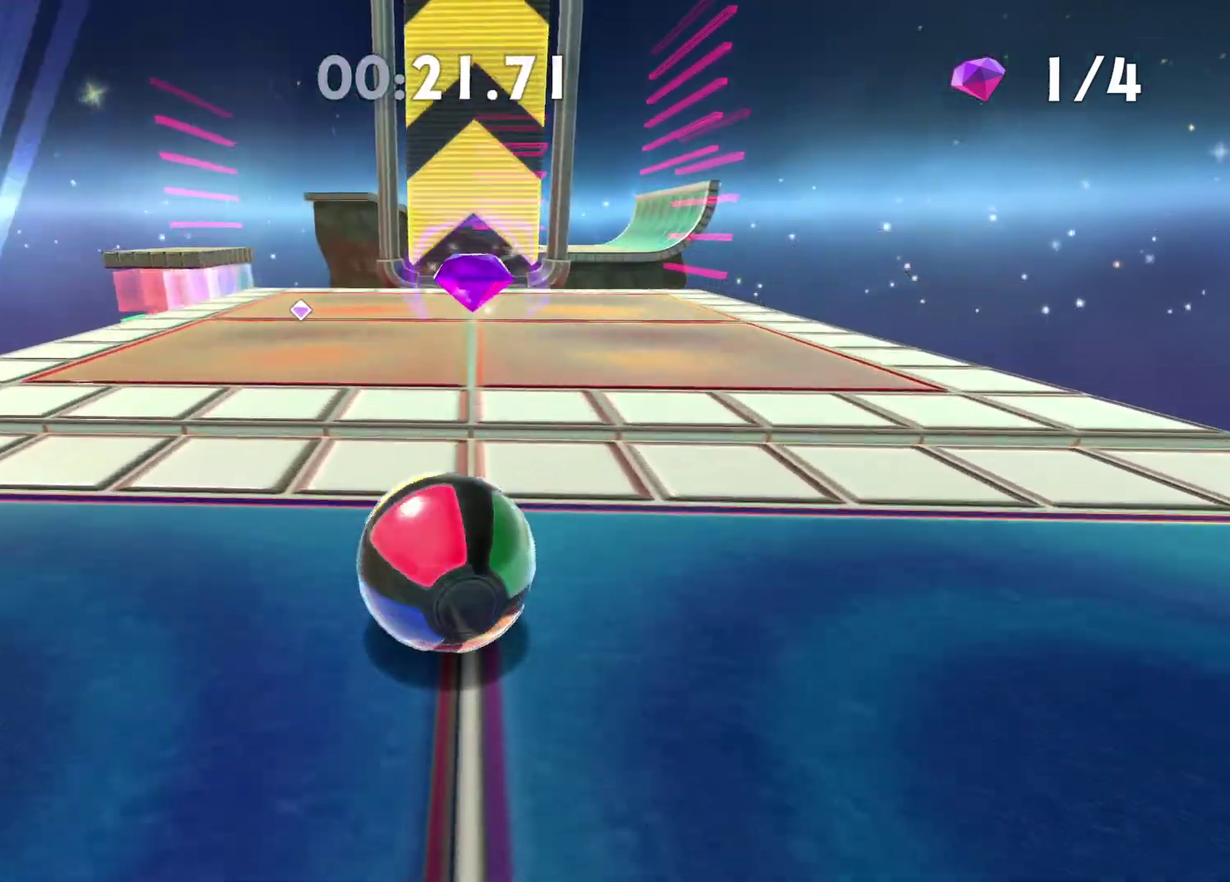
{"buttons": [], "left_stick": "center", "right_stick": "center", "events": [[483, "left_stick", "center"]]}
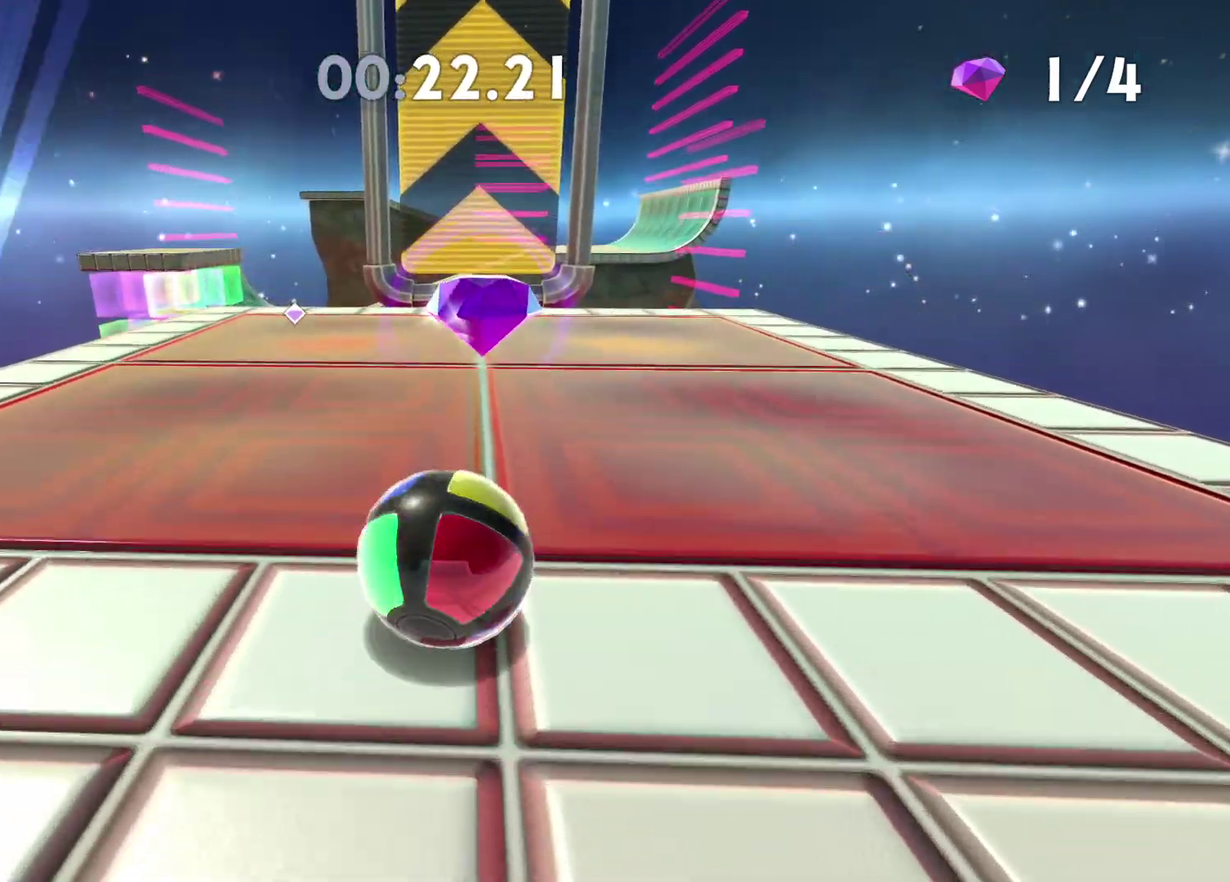
{"buttons": [], "left_stick": "center", "right_stick": "center", "events": [[333, "left_stick", "down"], [467, "left_stick", "center"]]}
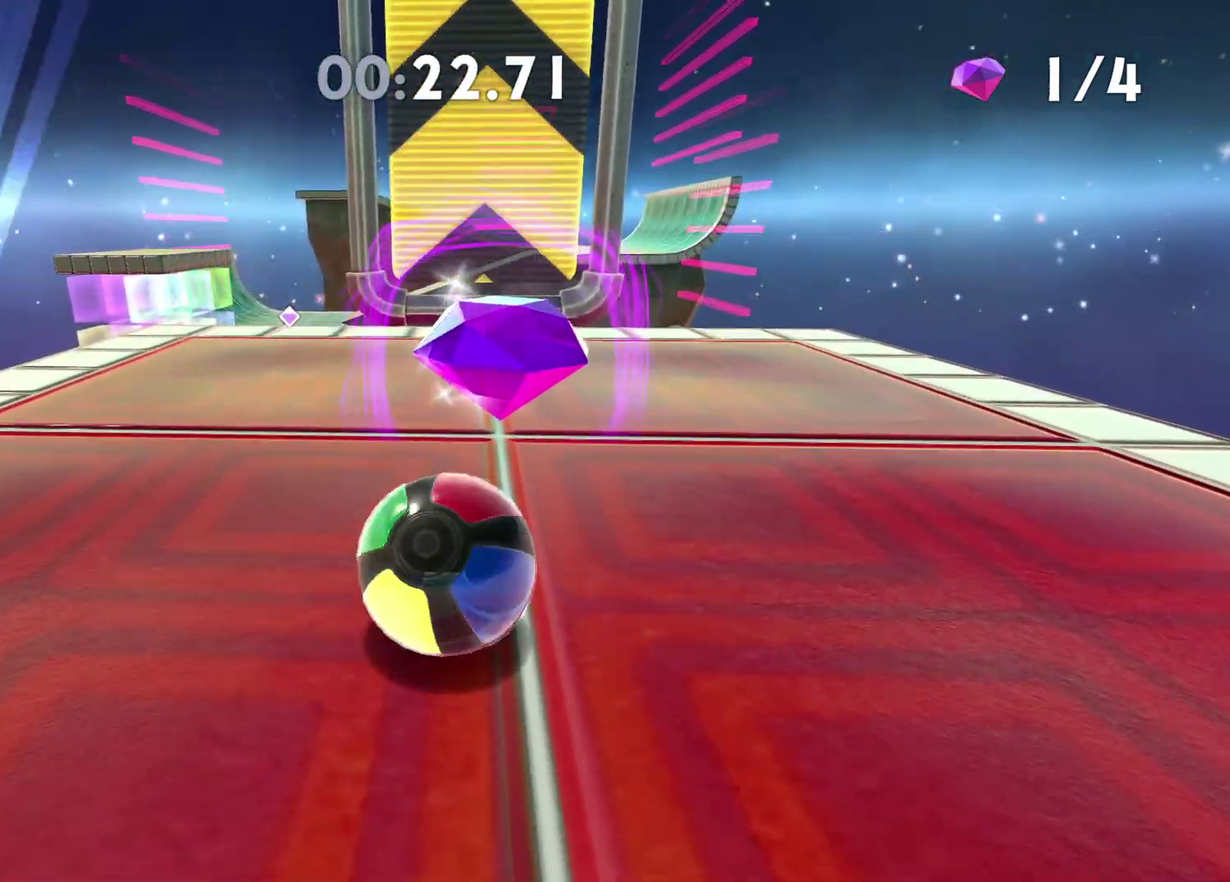
{"buttons": [], "left_stick": "center", "right_stick": "left", "events": [[467, "right_stick", "left"]]}
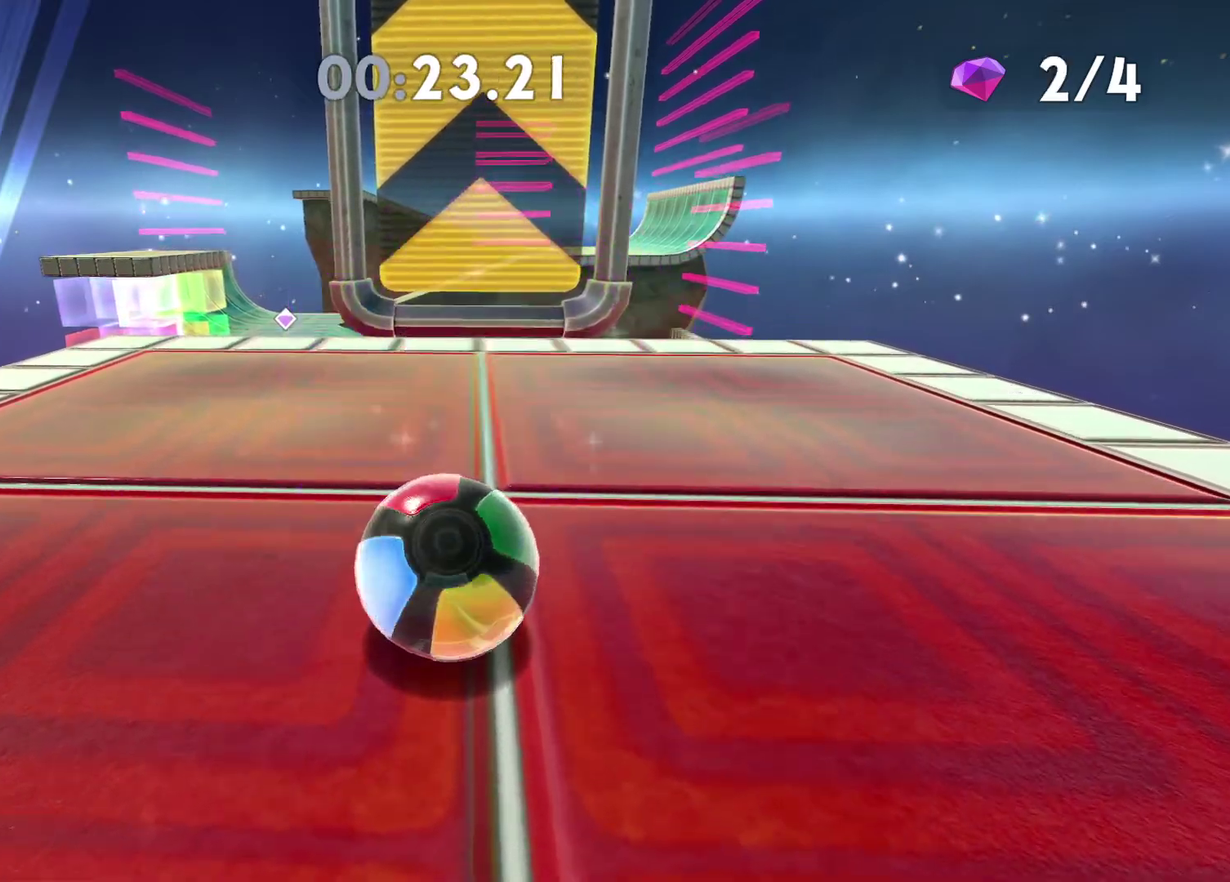
{"buttons": [], "left_stick": "center", "right_stick": "left", "events": []}
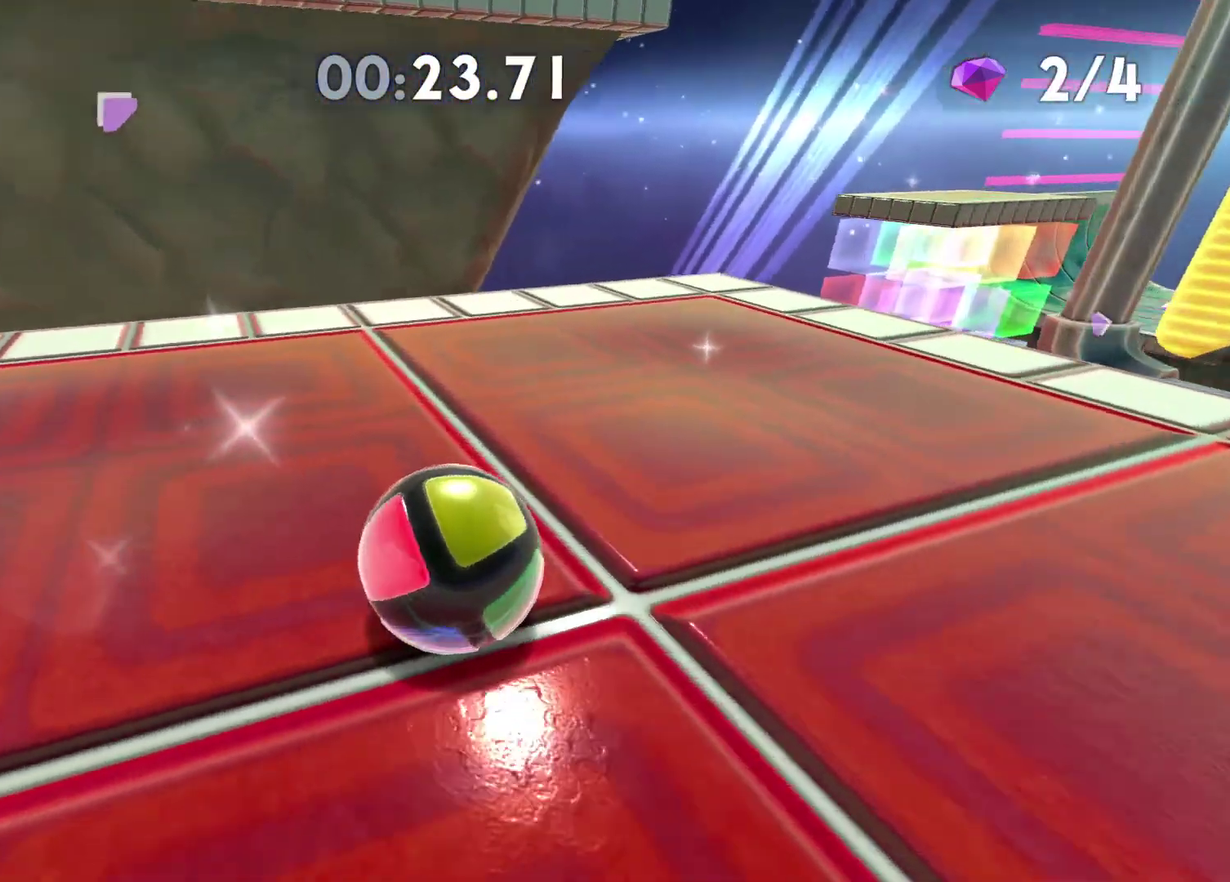
{"buttons": [], "left_stick": "center", "right_stick": "center", "events": [[200, "right_stick", "center"]]}
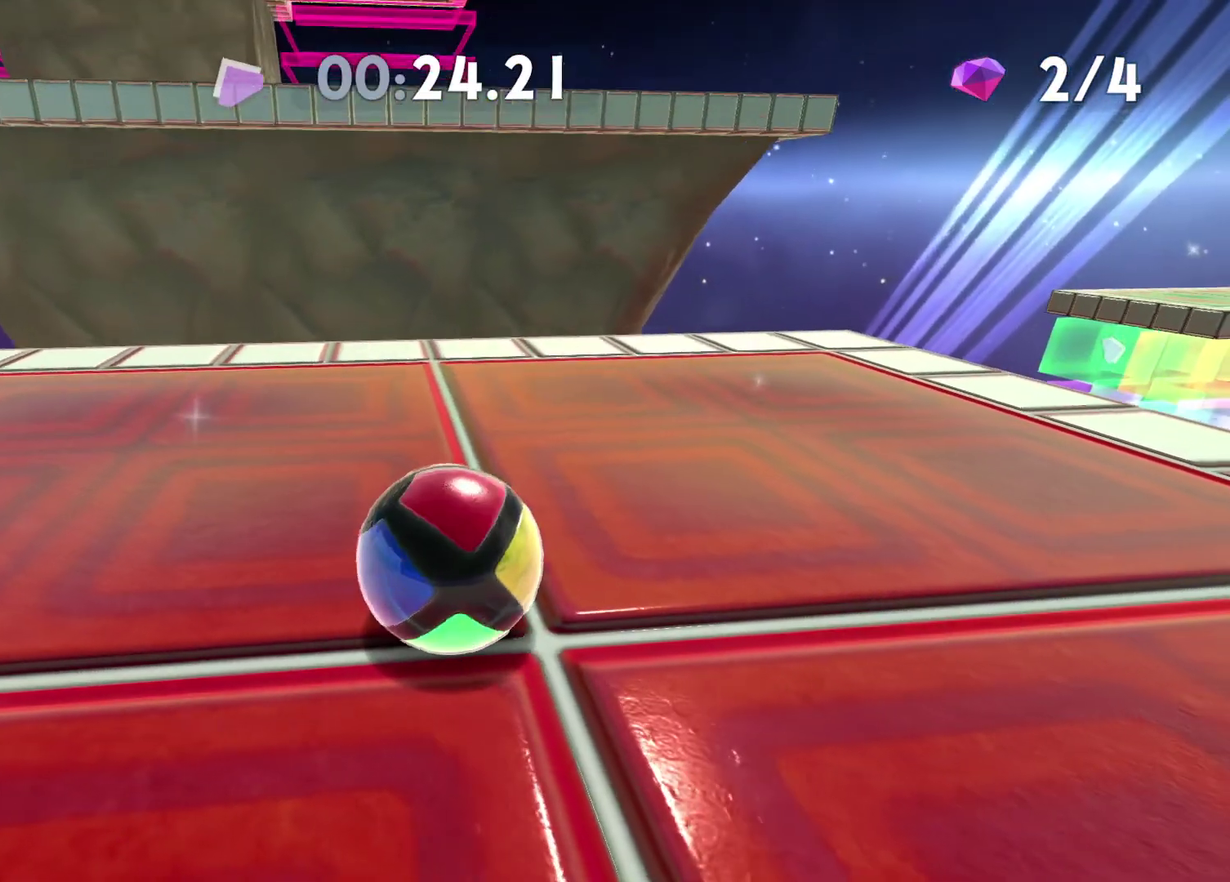
{"buttons": [], "left_stick": "center", "right_stick": "center", "events": [[183, "right_stick", "left"], [333, "right_stick", "center"], [400, "left_stick", "left"], [483, "left_stick", "center"]]}